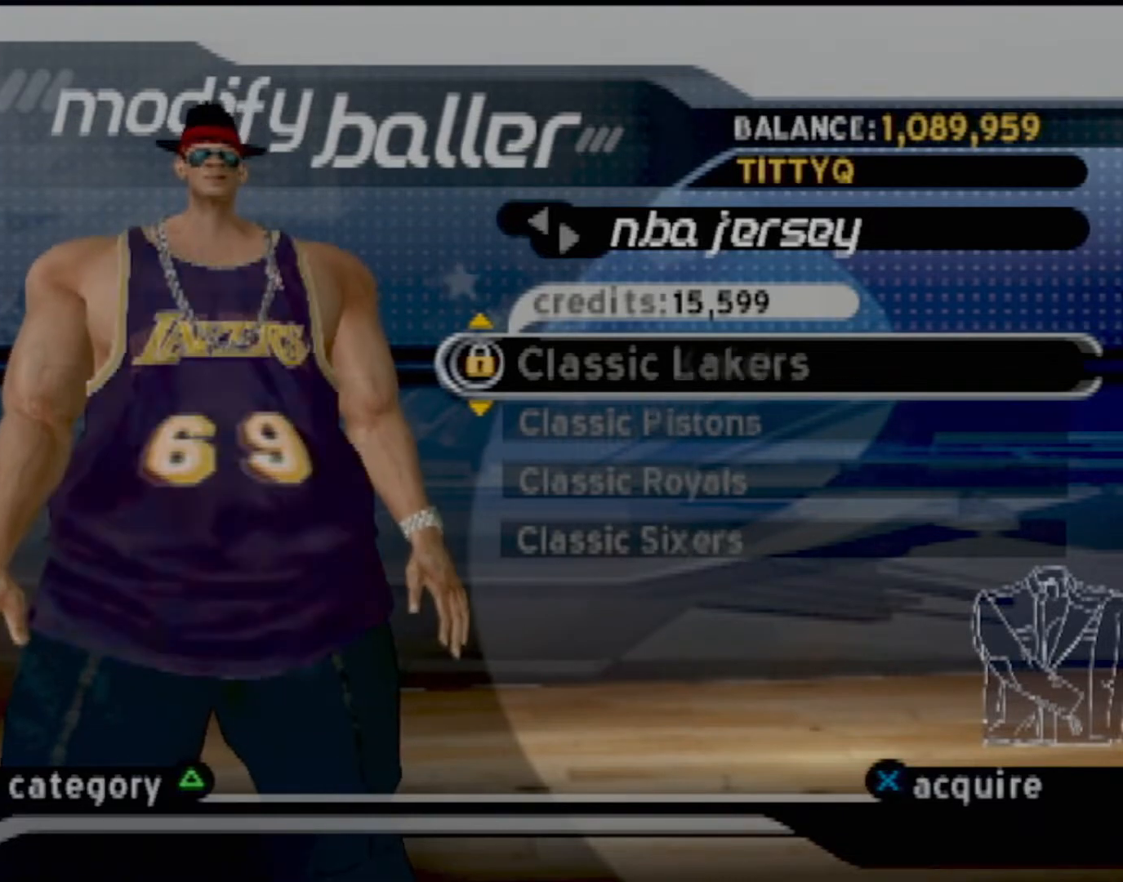
Gameplay with a controller (PlayStation layout); each line is a JSON object with the inputs held at the frame after it. "events" lists button and stick changes between this image and that frame as [ms after this image, input, new state], when the widget could be followed in between. Not read: L3 R3 right_stick.
{"buttons": [], "left_stick": "center", "events": []}
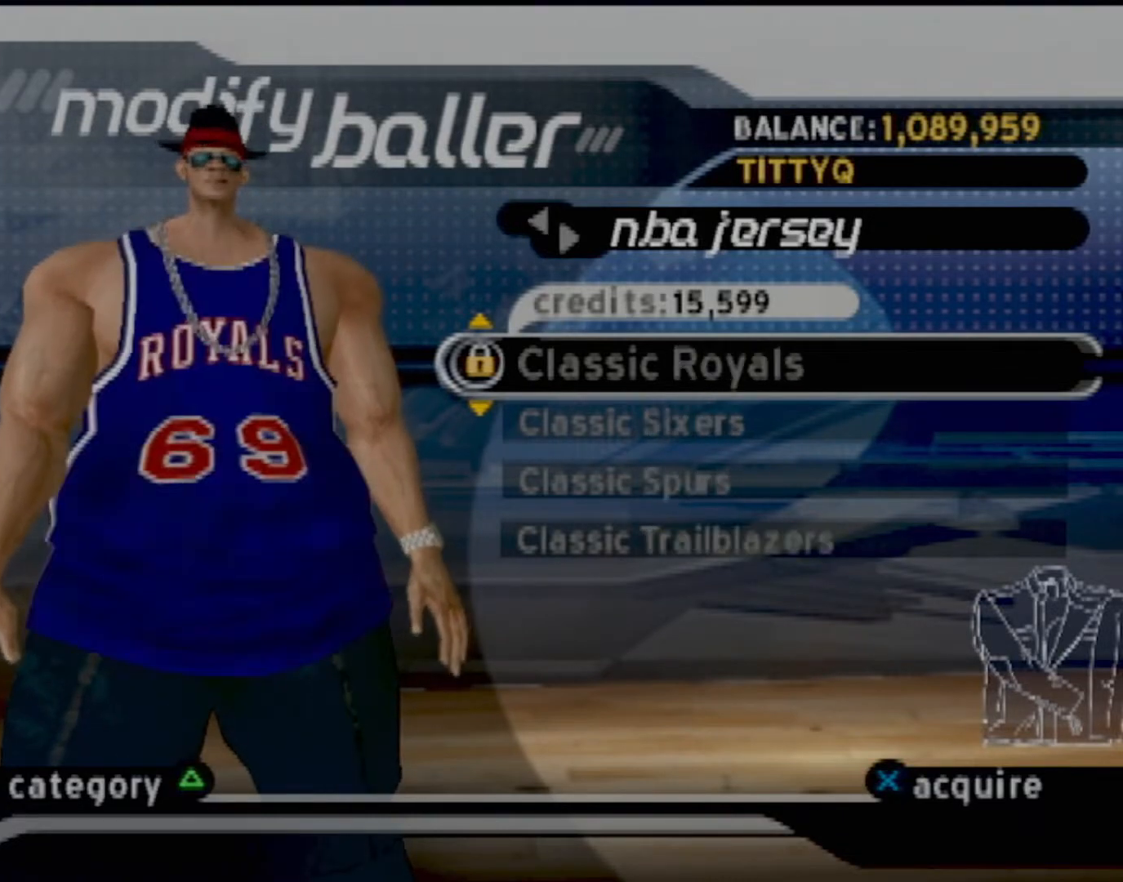
{"buttons": [], "left_stick": "center", "events": []}
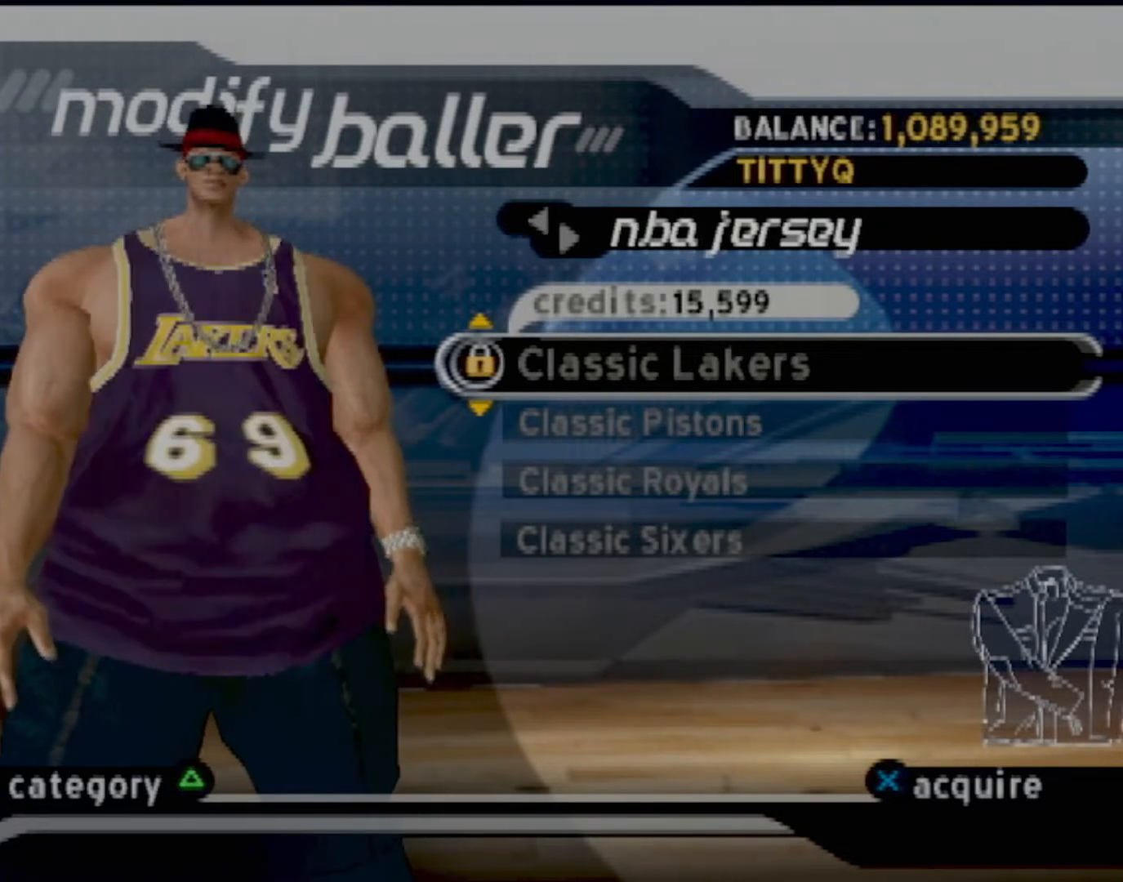
{"buttons": ["DPAD_UP"], "left_stick": "center", "events": [[267, "DPAD_UP", "down"], [401, "DPAD_UP", "up"], [501, "DPAD_UP", "down"]]}
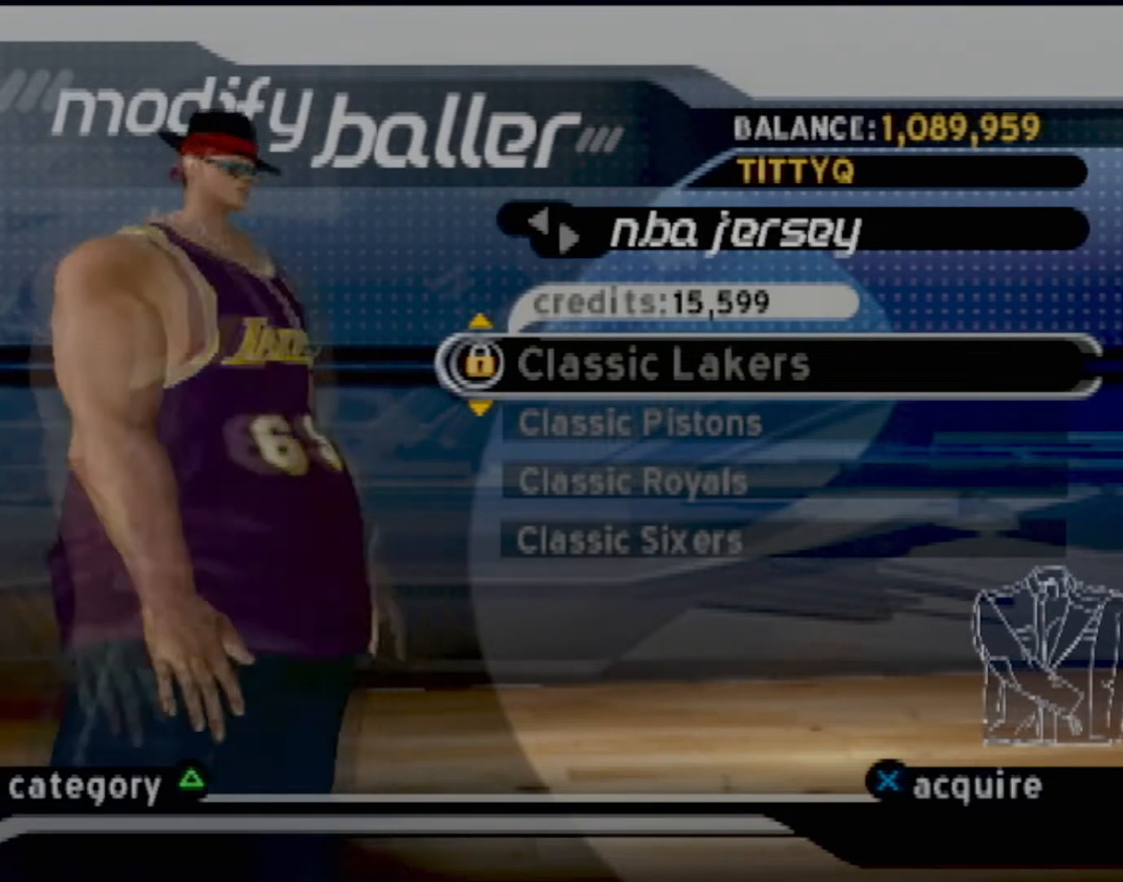
{"buttons": [], "left_stick": "center", "events": [[133, "DPAD_UP", "up"], [233, "DPAD_UP", "down"], [434, "DPAD_UP", "up"]]}
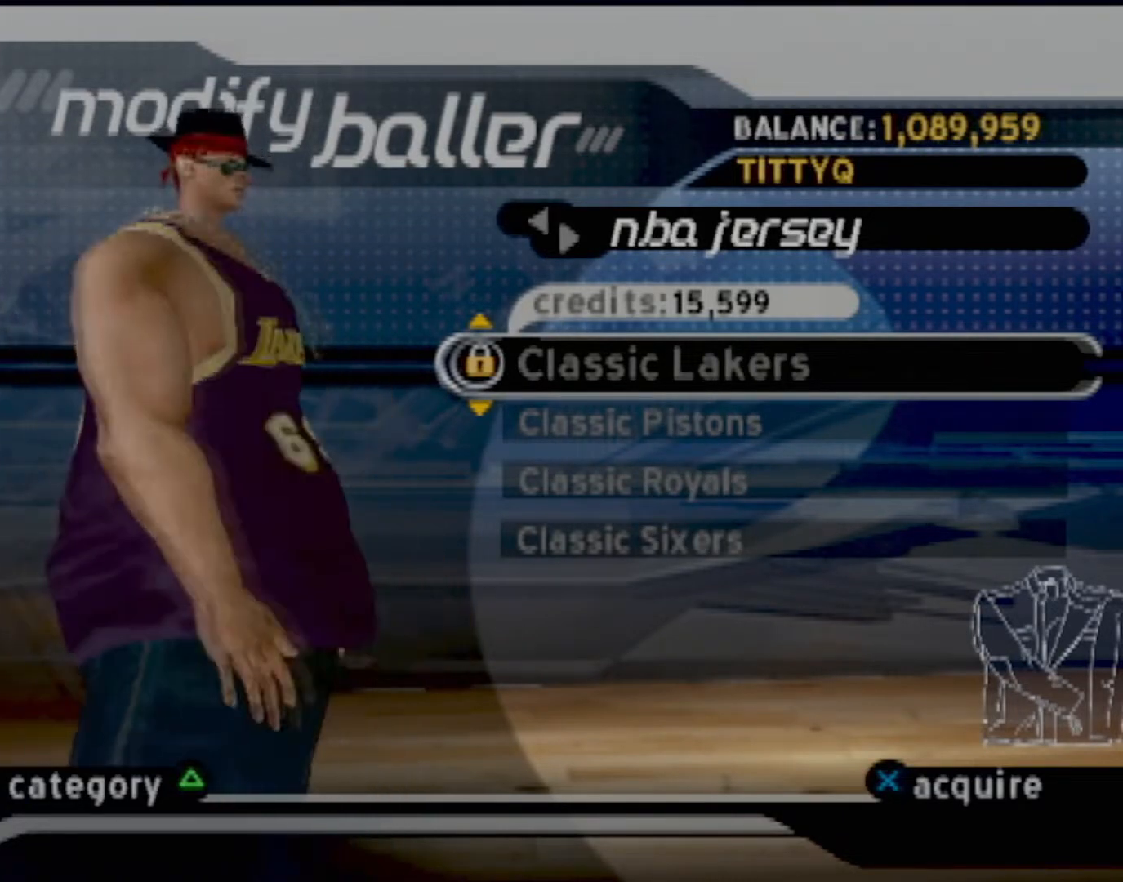
{"buttons": [], "left_stick": "center", "events": [[167, "DPAD_UP", "down"], [334, "DPAD_UP", "up"]]}
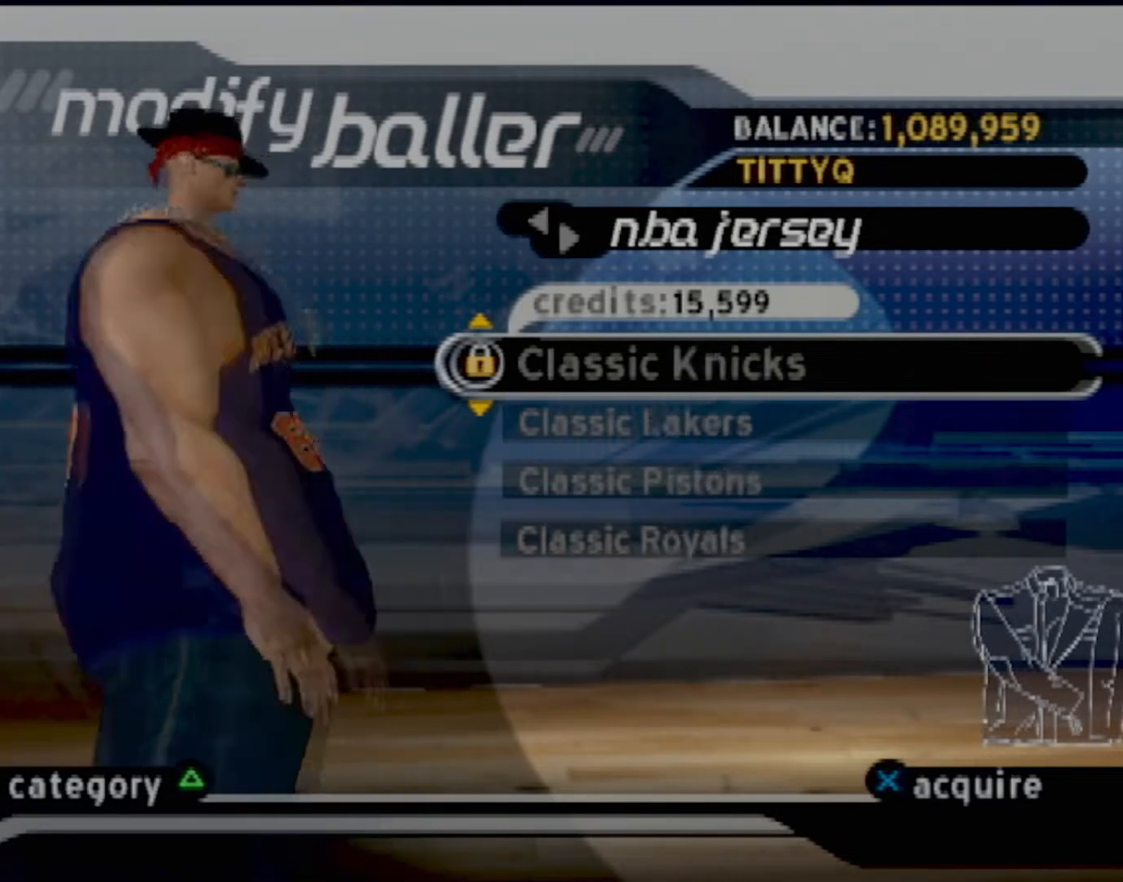
{"buttons": [], "left_stick": "center", "events": []}
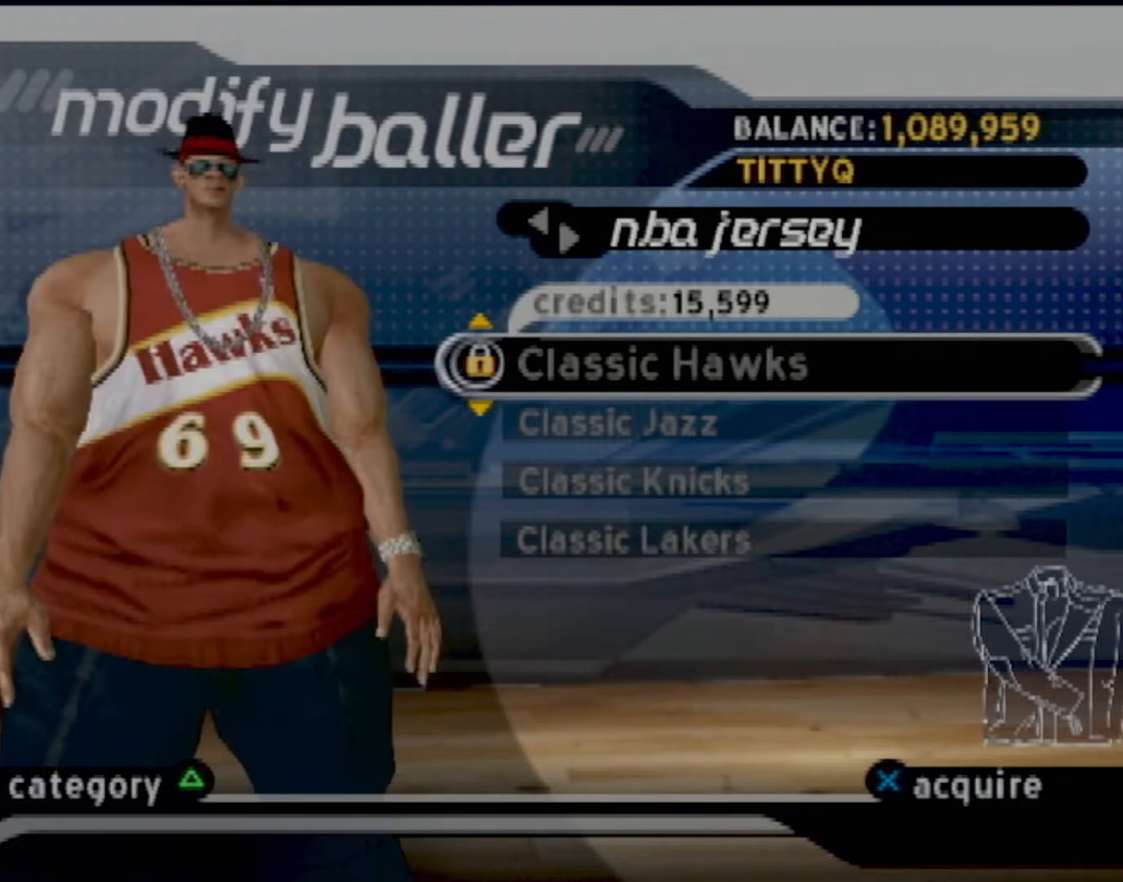
{"buttons": [], "left_stick": "center", "events": []}
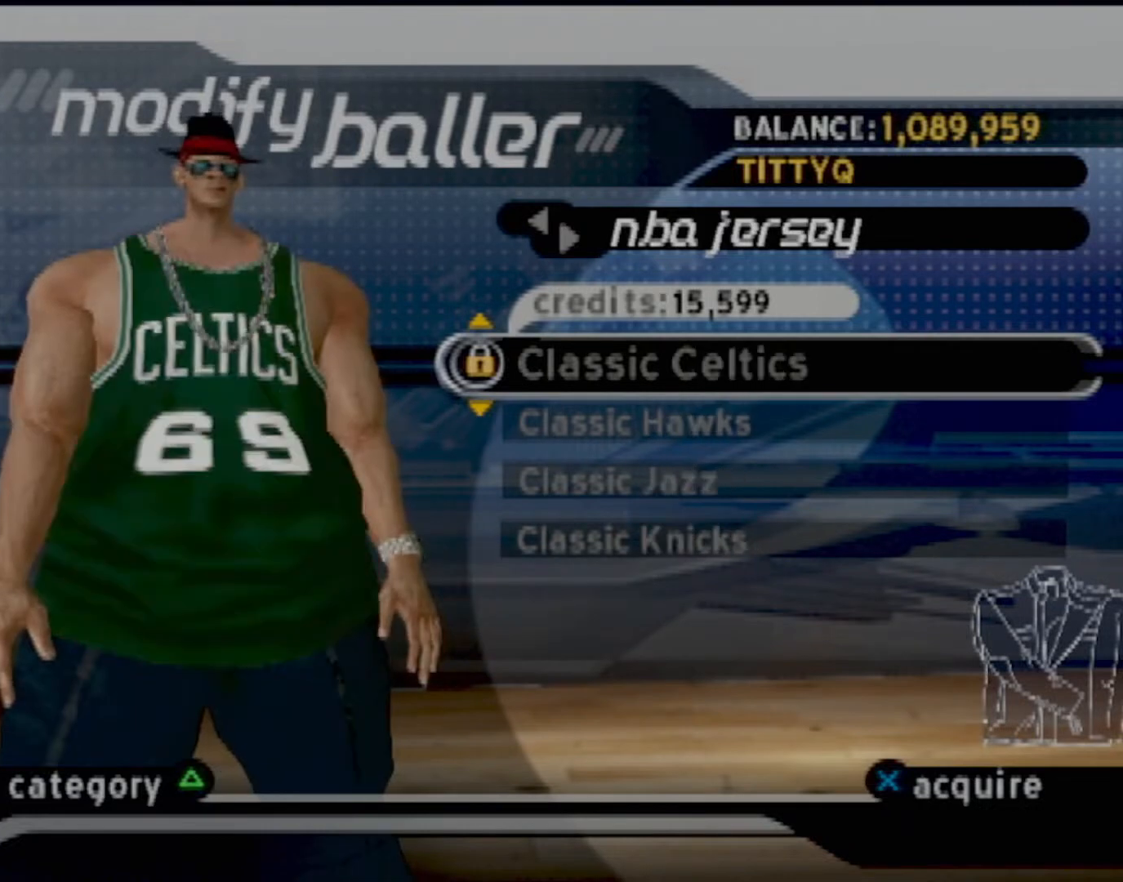
{"buttons": [], "left_stick": "center", "events": []}
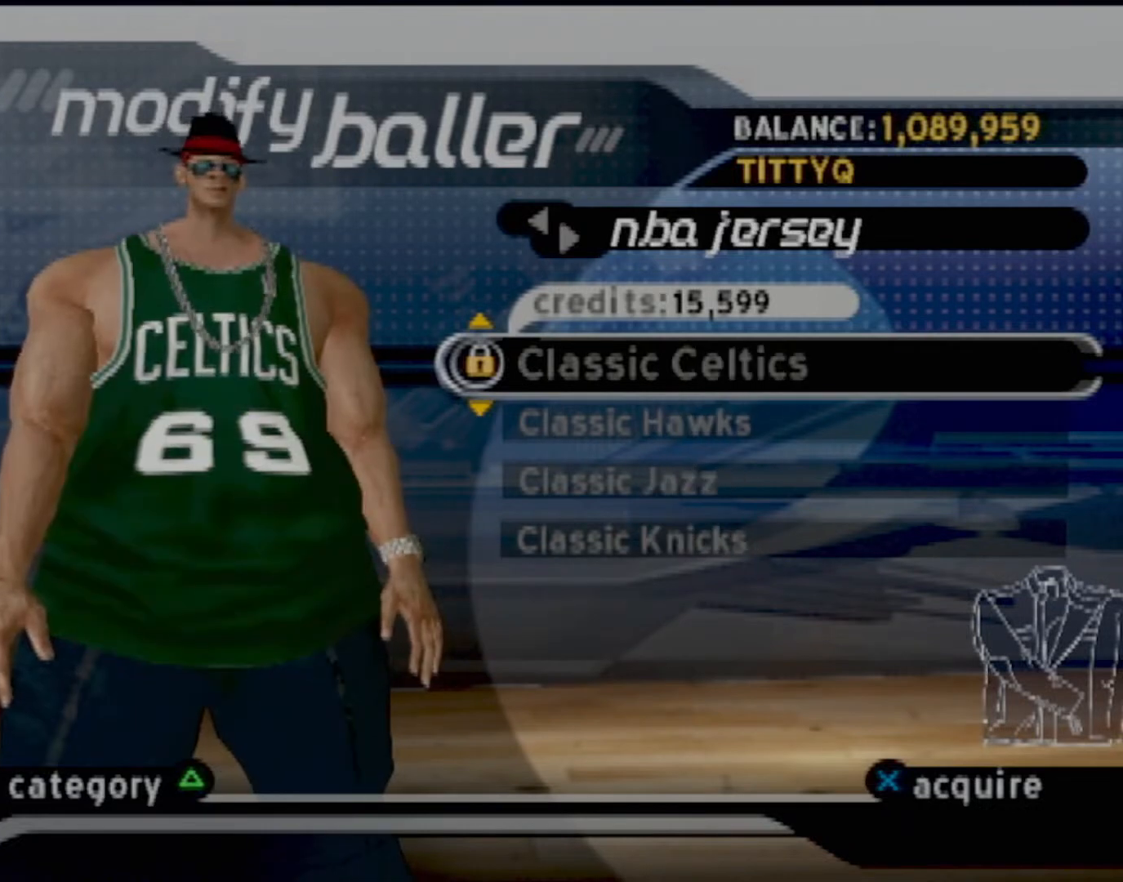
{"buttons": [], "left_stick": "center", "events": []}
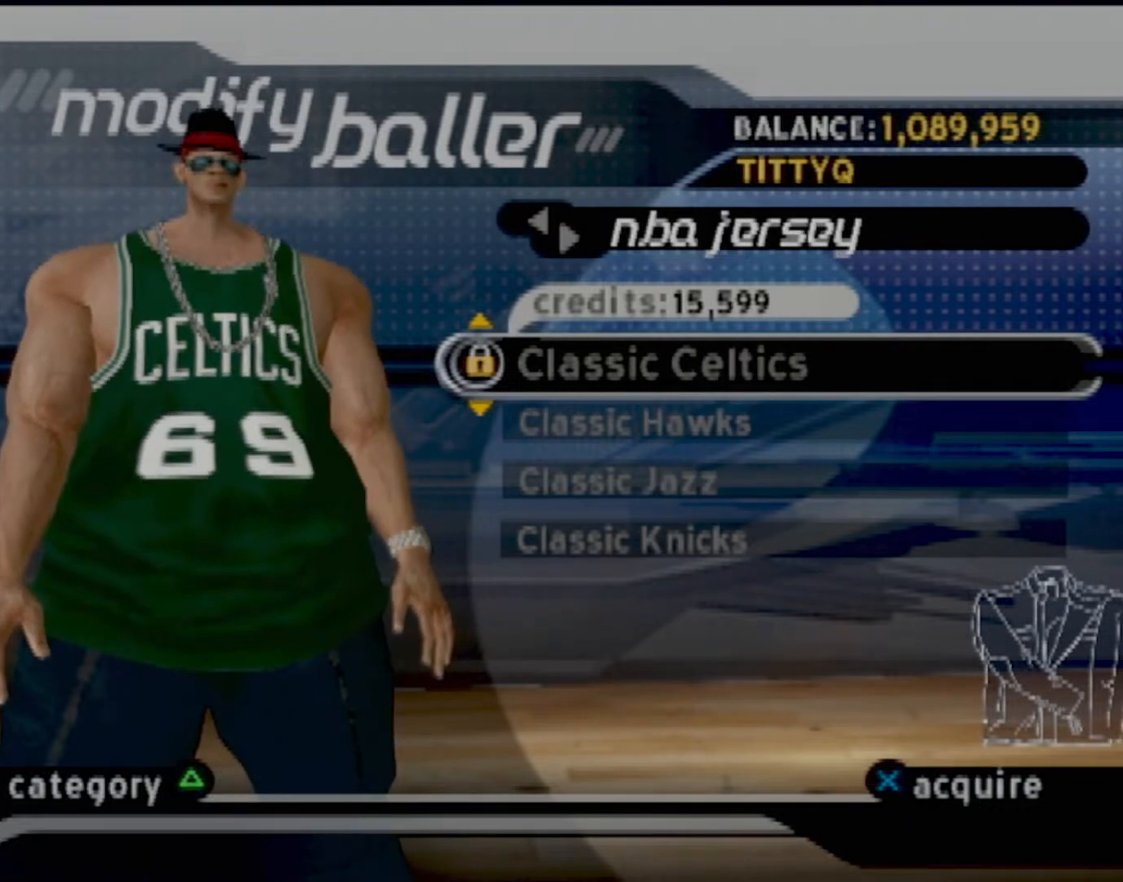
{"buttons": [], "left_stick": "center", "events": []}
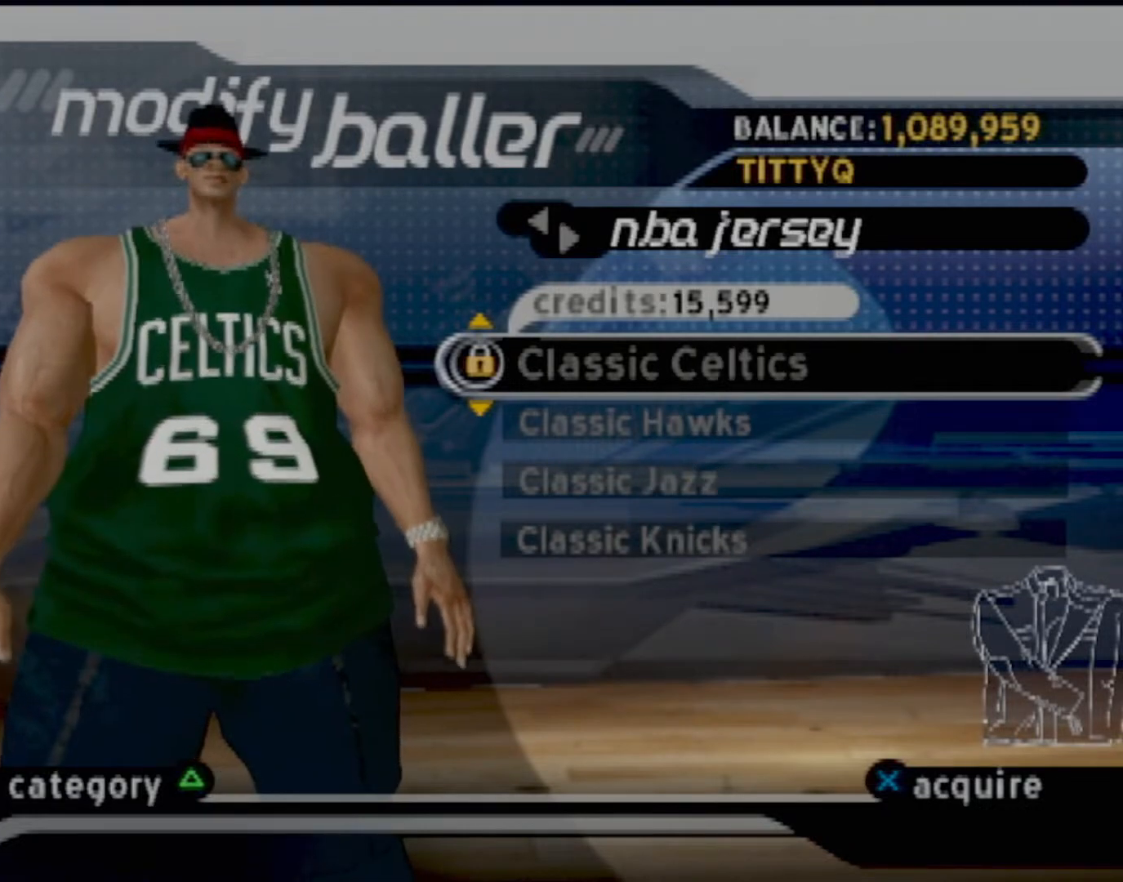
{"buttons": [], "left_stick": "center", "events": []}
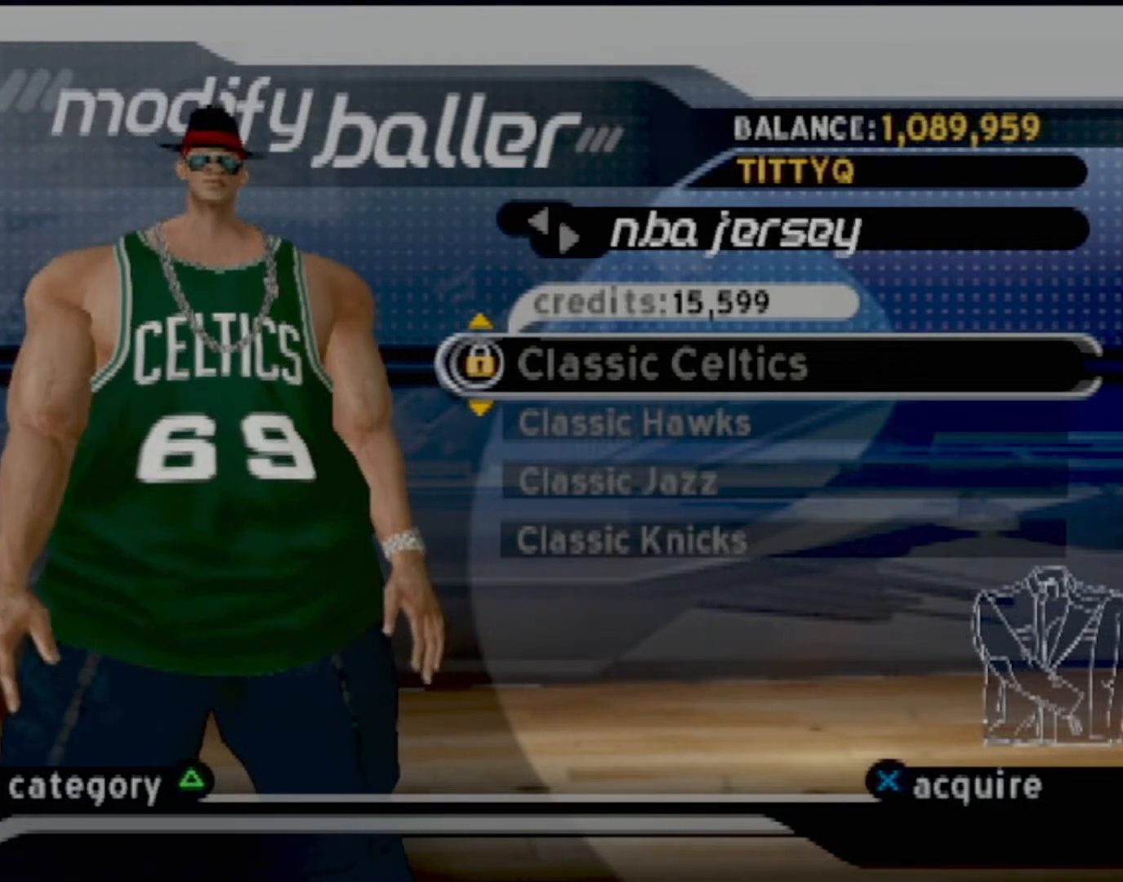
{"buttons": [], "left_stick": "center", "events": []}
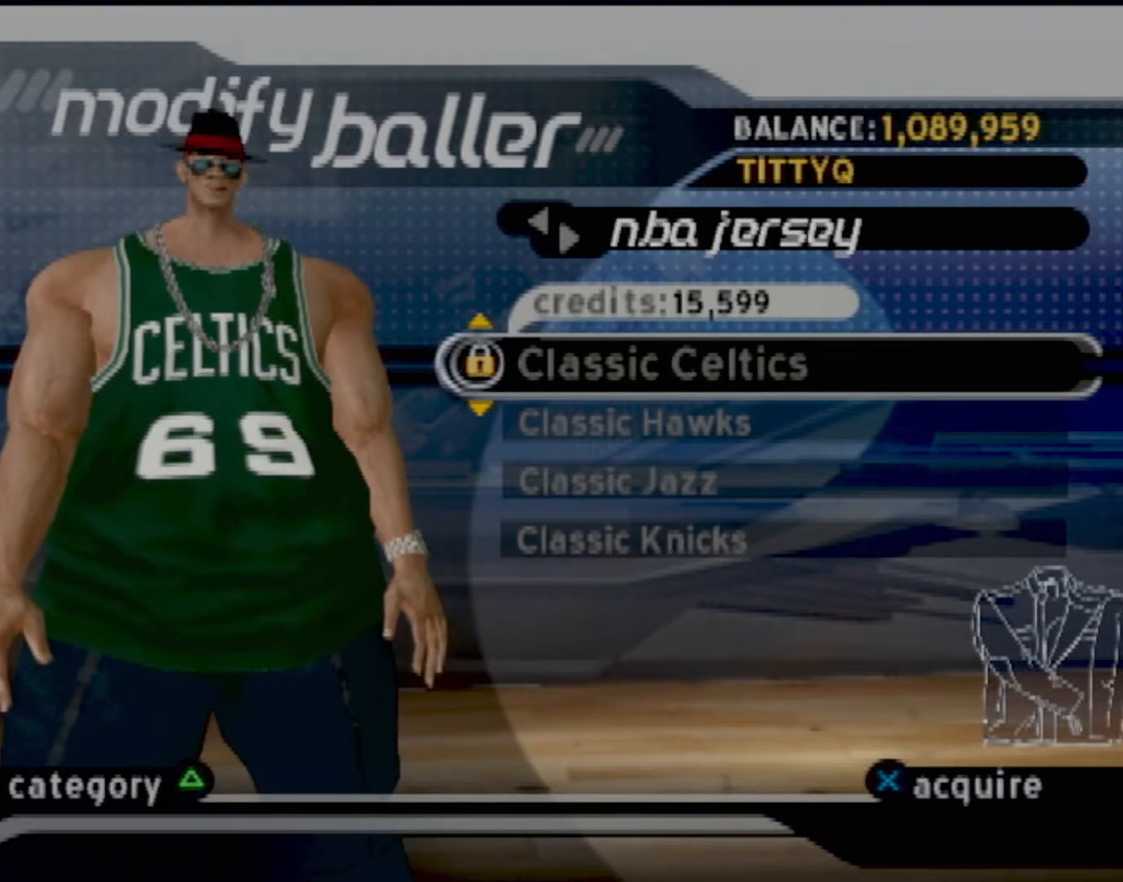
{"buttons": [], "left_stick": "center", "events": [[234, "CROSS", "down"], [367, "CROSS", "up"]]}
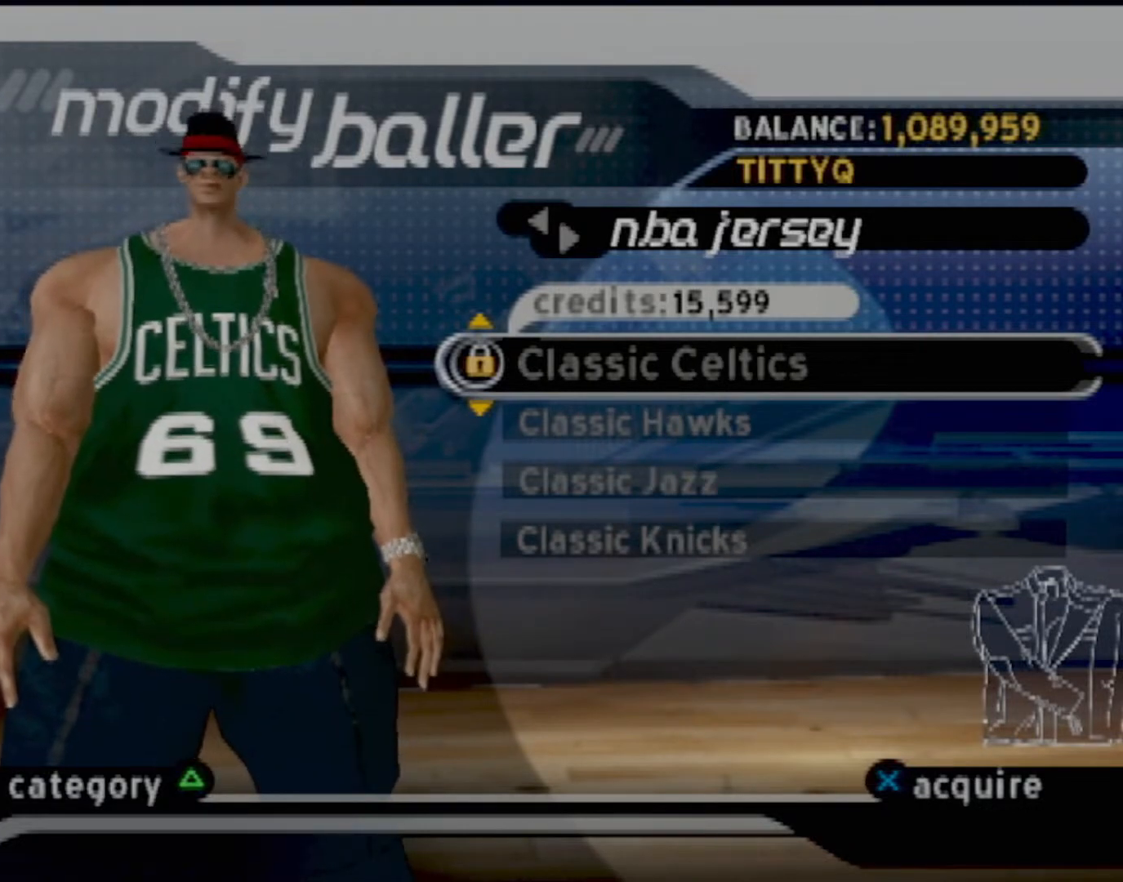
{"buttons": [], "left_stick": "center", "events": []}
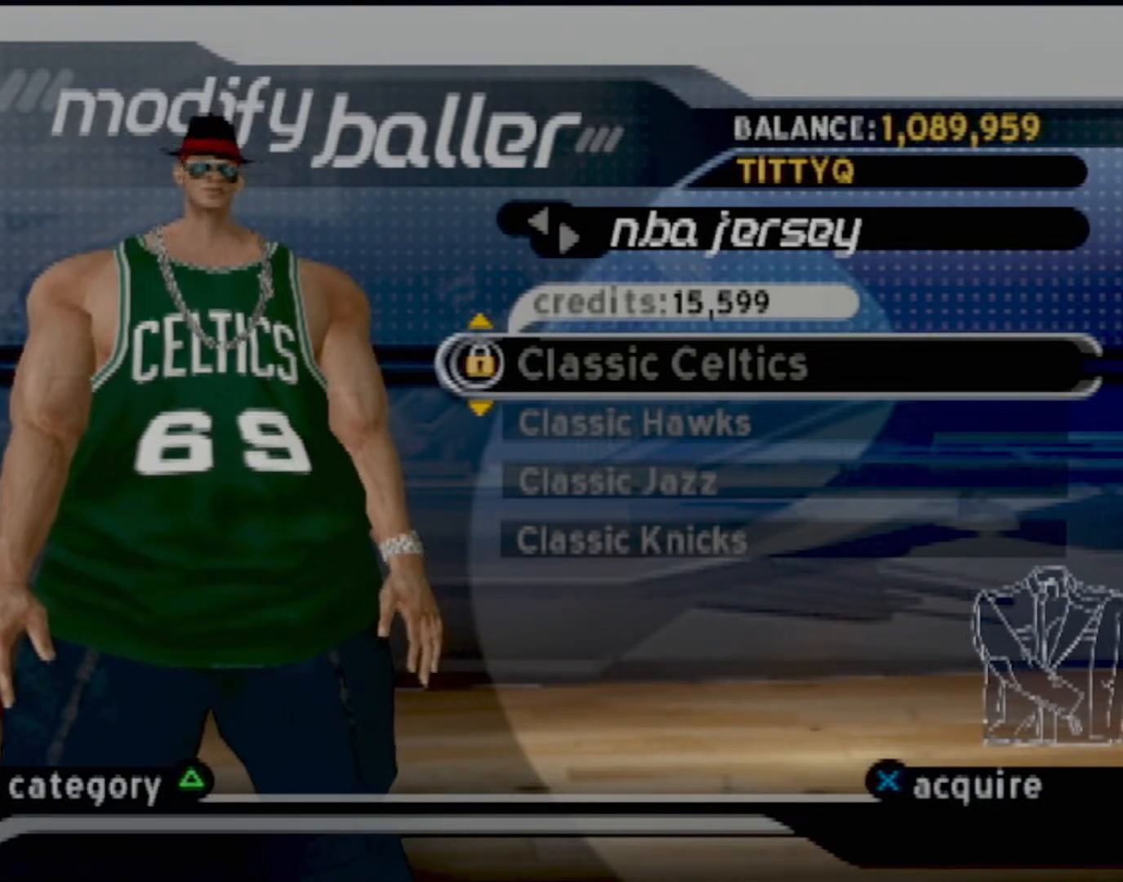
{"buttons": [], "left_stick": "center", "events": []}
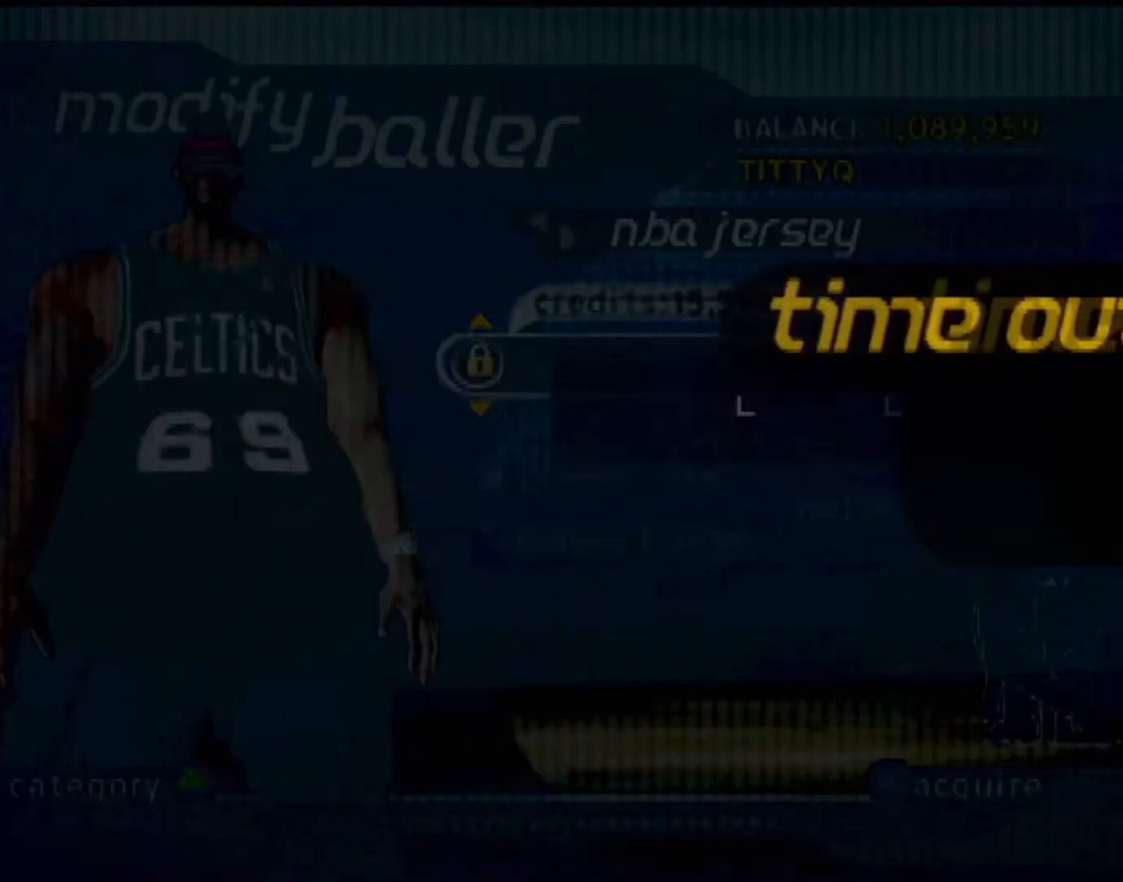
{"buttons": [], "left_stick": "center", "events": [[300, "DPAD_LEFT", "down"], [434, "DPAD_LEFT", "up"]]}
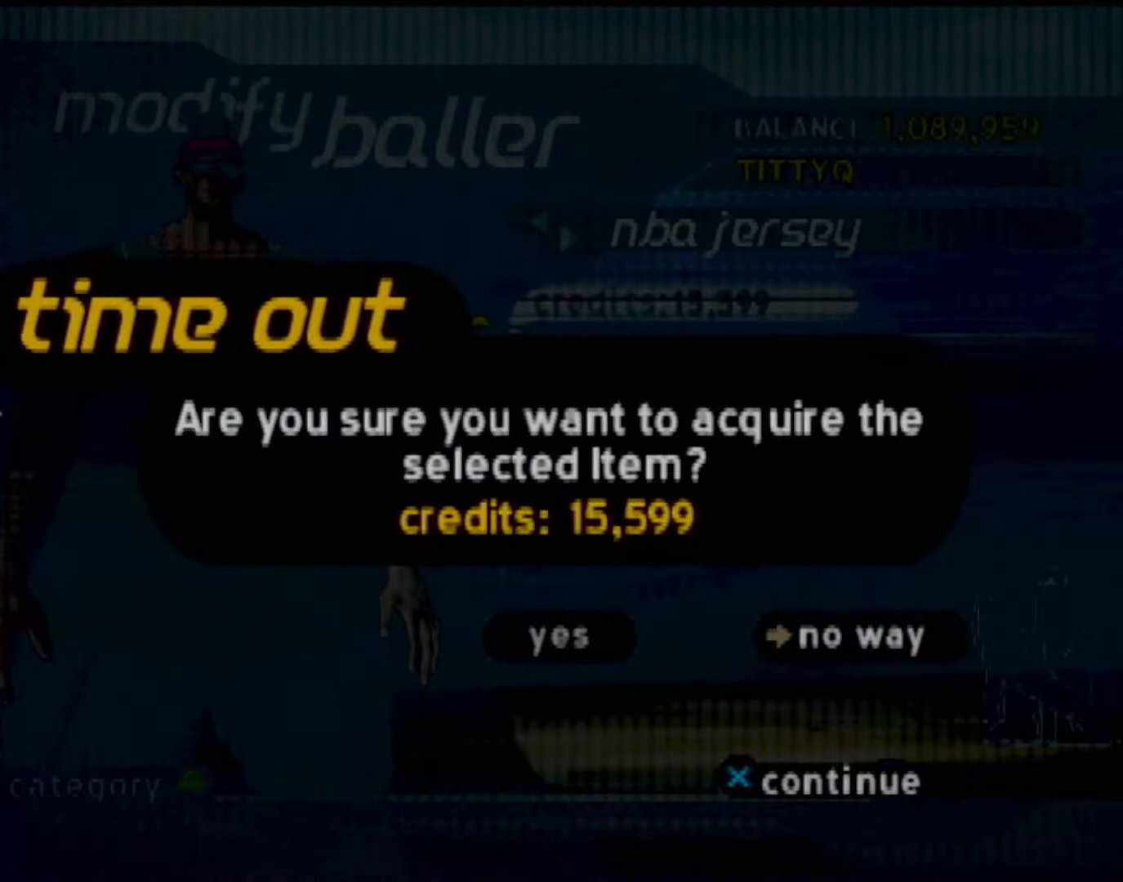
{"buttons": [], "left_stick": "center", "events": []}
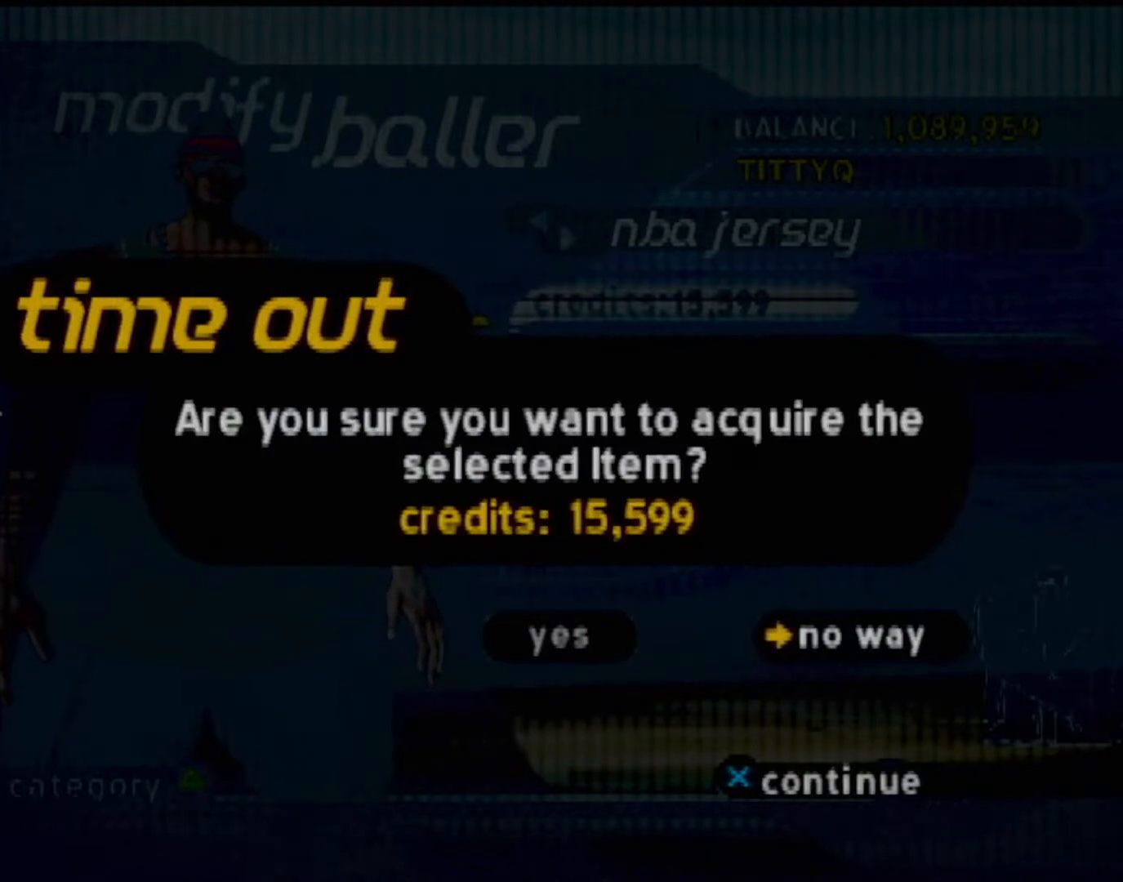
{"buttons": [], "left_stick": "center", "events": []}
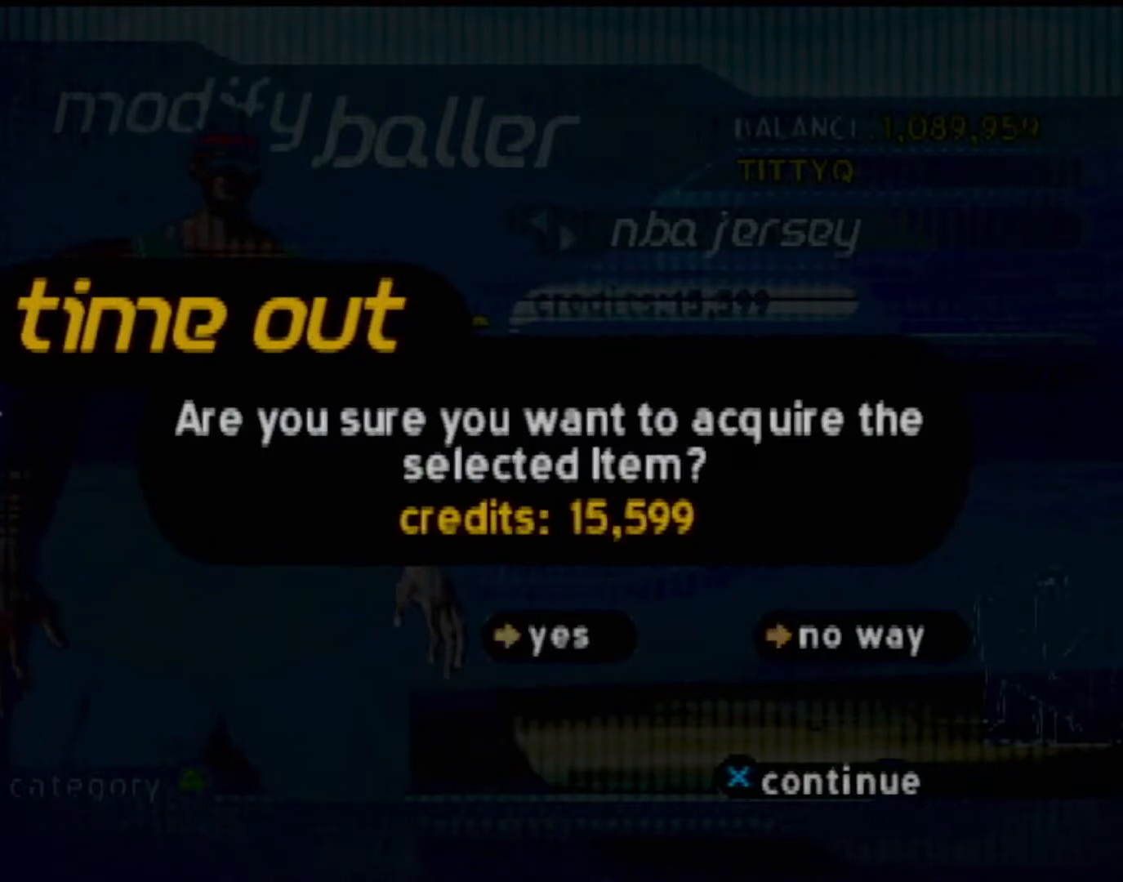
{"buttons": [], "left_stick": "center", "events": []}